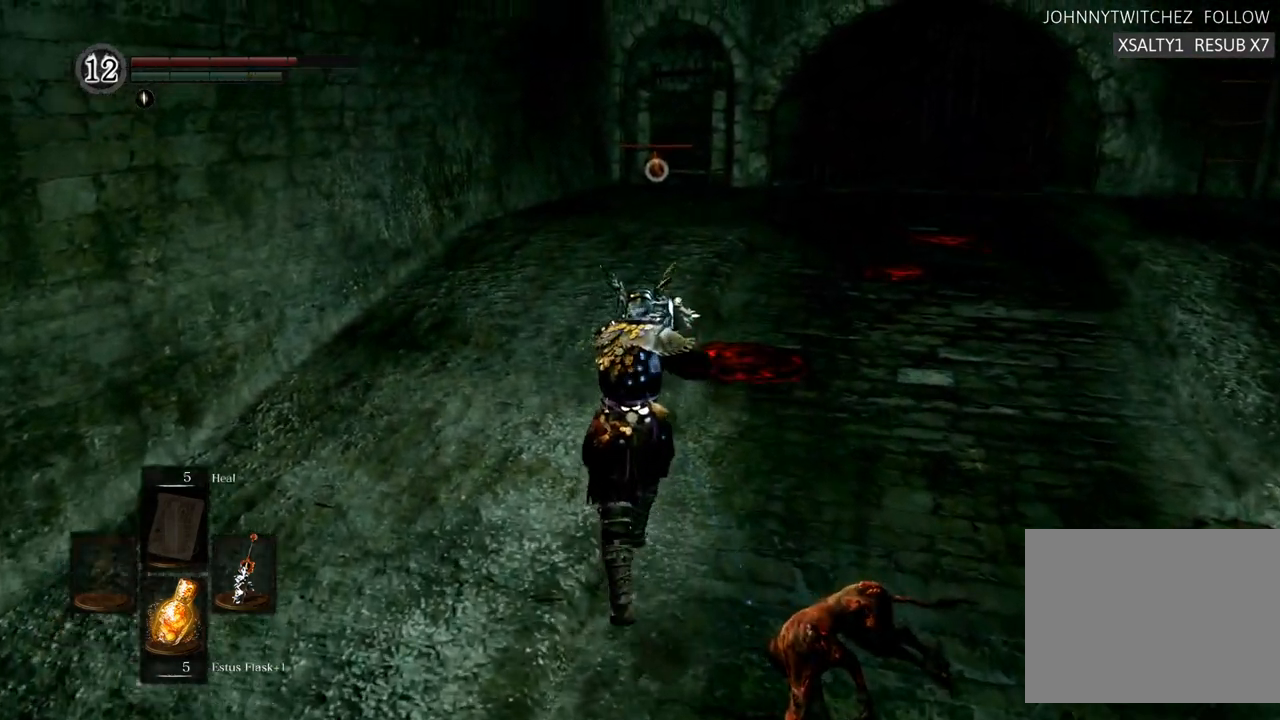
Gameplay with a controller (PlayStation layout); each line is a JSON object with the inputs held at the frame after it (dt_ms = milliseconds from this image to that frame). "events" lists button and stick changes between this image and that frame as [ms after this image, input, new state], when the widget could be followed in between. Not read: L3 R3.
{"dt_ms": 500, "buttons": [], "left_stick": "up", "right_stick": "center", "events": []}
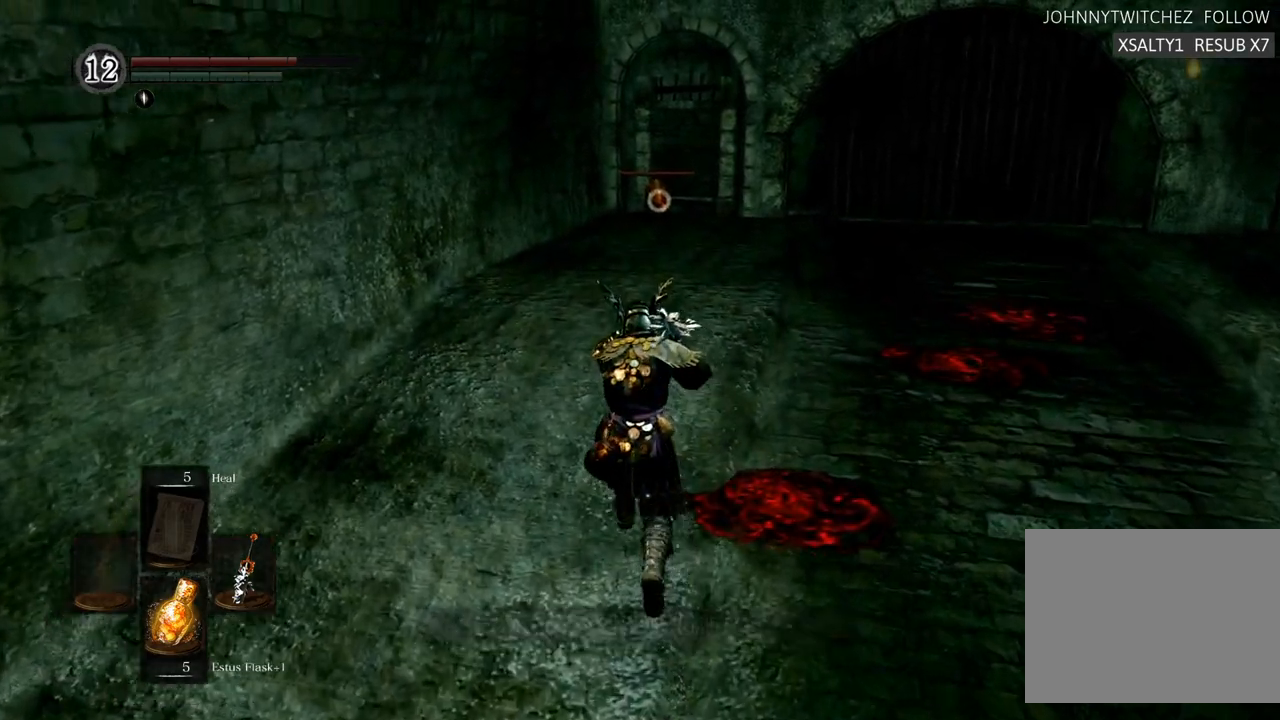
{"dt_ms": 500, "buttons": [], "left_stick": "up", "right_stick": "center", "events": []}
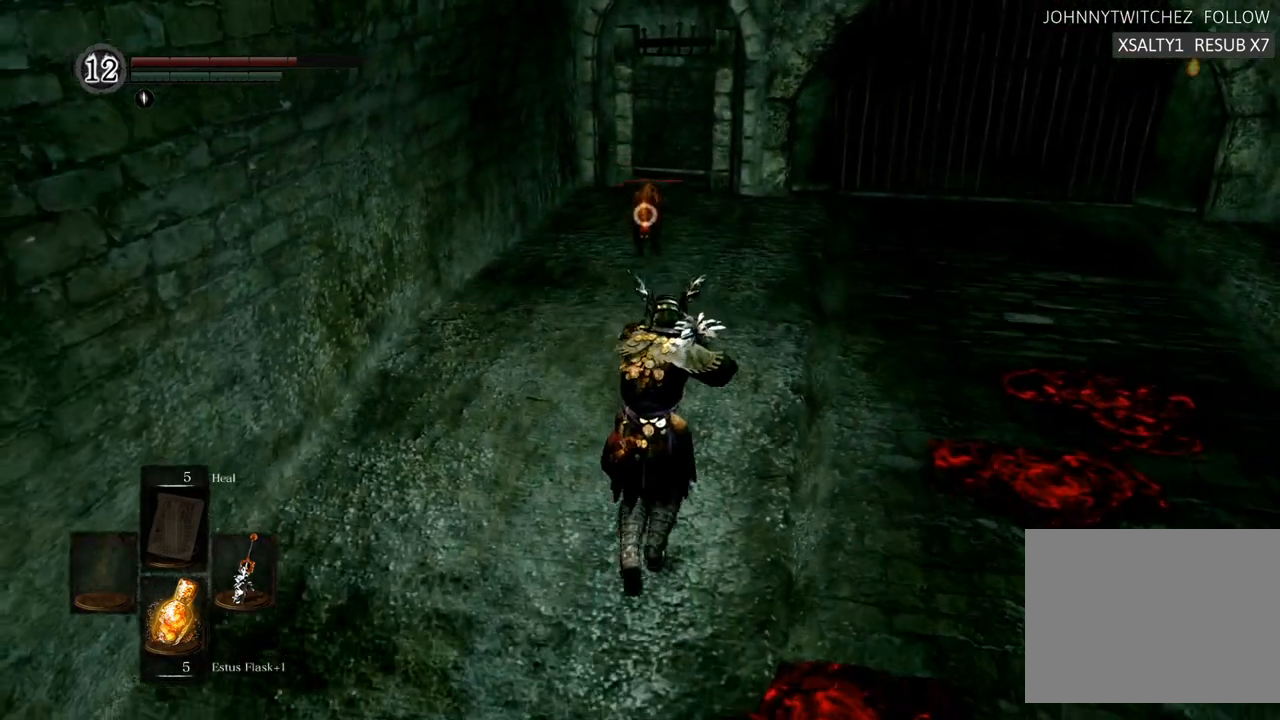
{"dt_ms": 500, "buttons": [], "left_stick": "center", "right_stick": "center", "events": [[83, "SQUARE", "down"], [167, "SQUARE", "up"], [333, "left_stick", "center"]]}
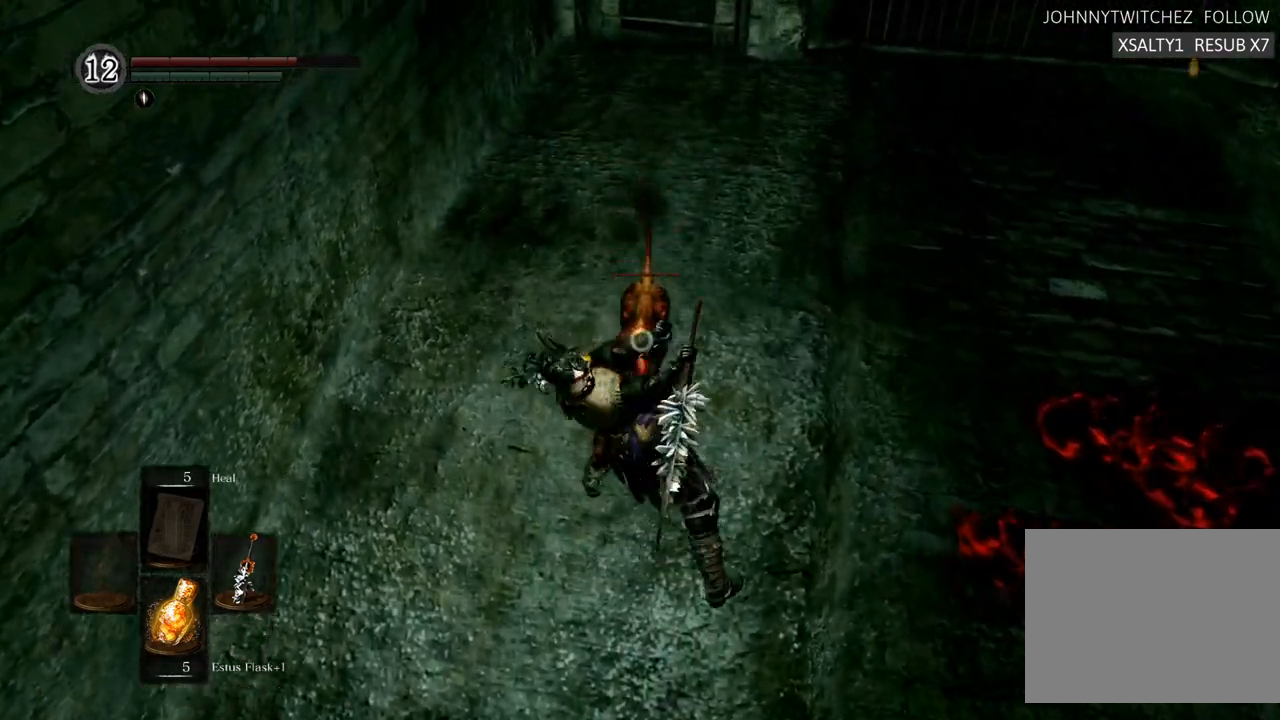
{"dt_ms": 500, "buttons": [], "left_stick": "center", "right_stick": "center", "events": []}
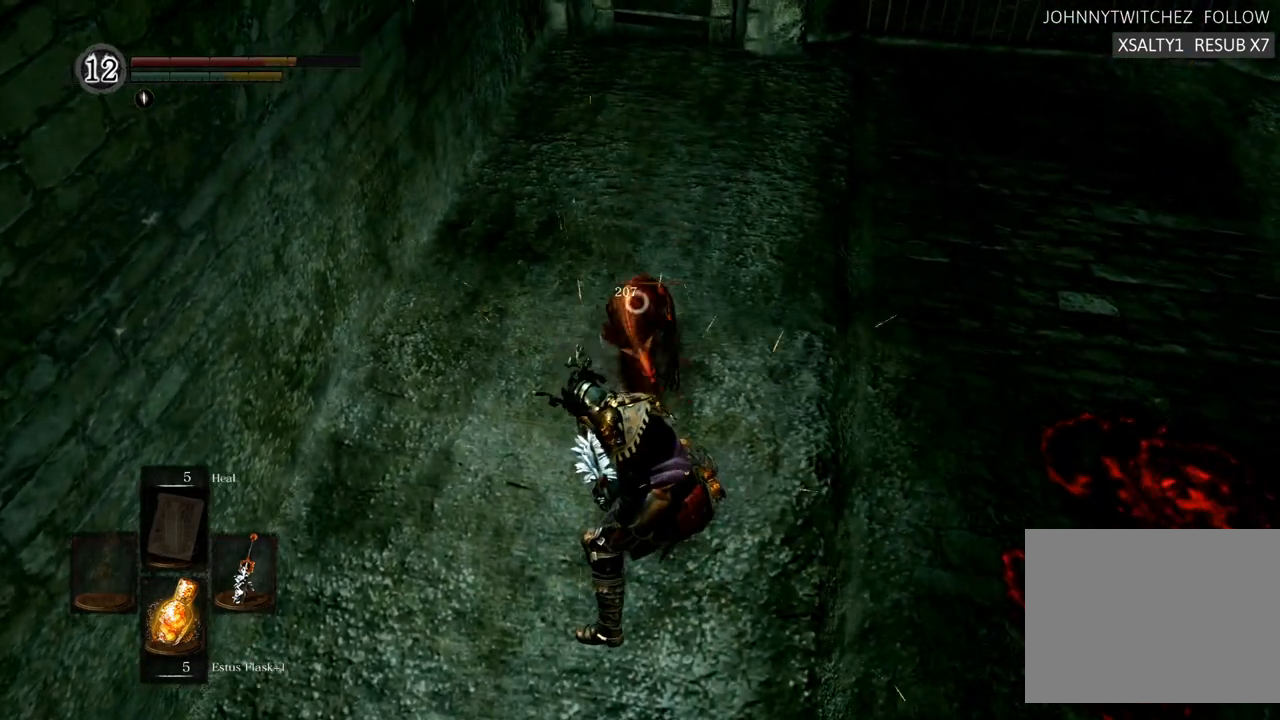
{"dt_ms": 500, "buttons": [], "left_stick": "up-right", "right_stick": "center", "events": [[350, "left_stick", "up-right"]]}
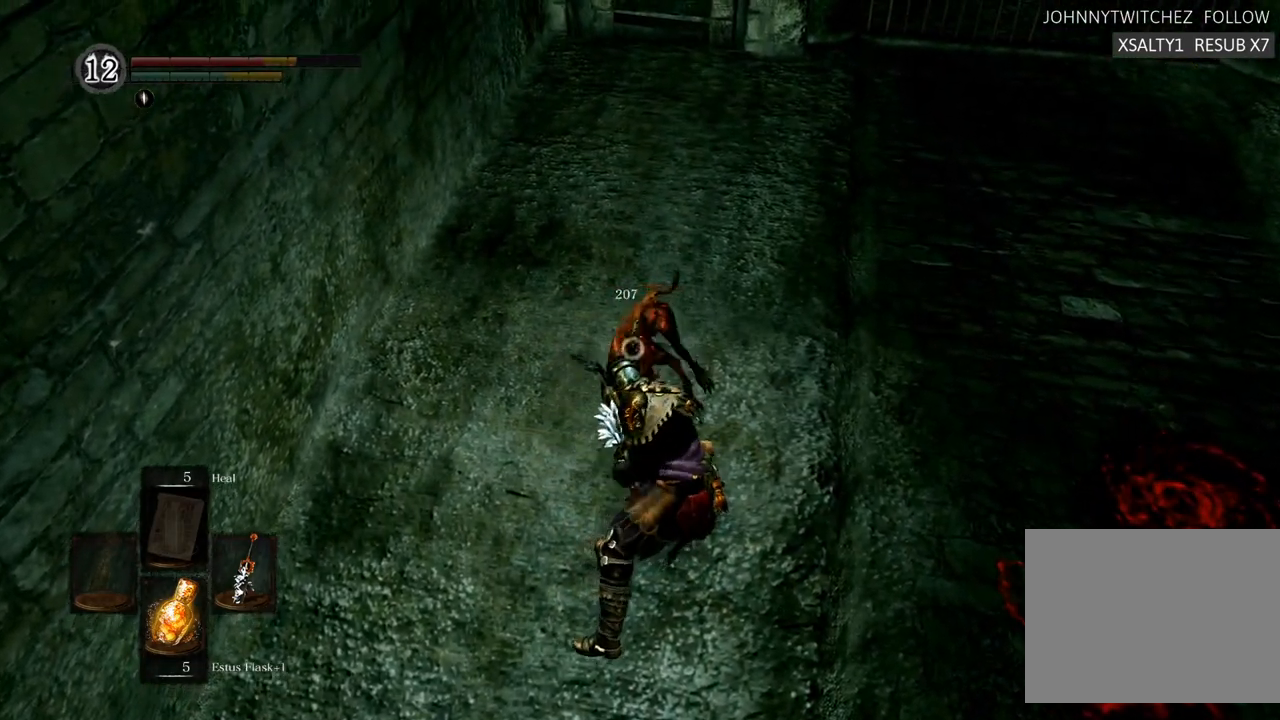
{"dt_ms": 500, "buttons": [], "left_stick": "up-right", "right_stick": "center", "events": [[133, "right_stick", "right"], [417, "right_stick", "center"]]}
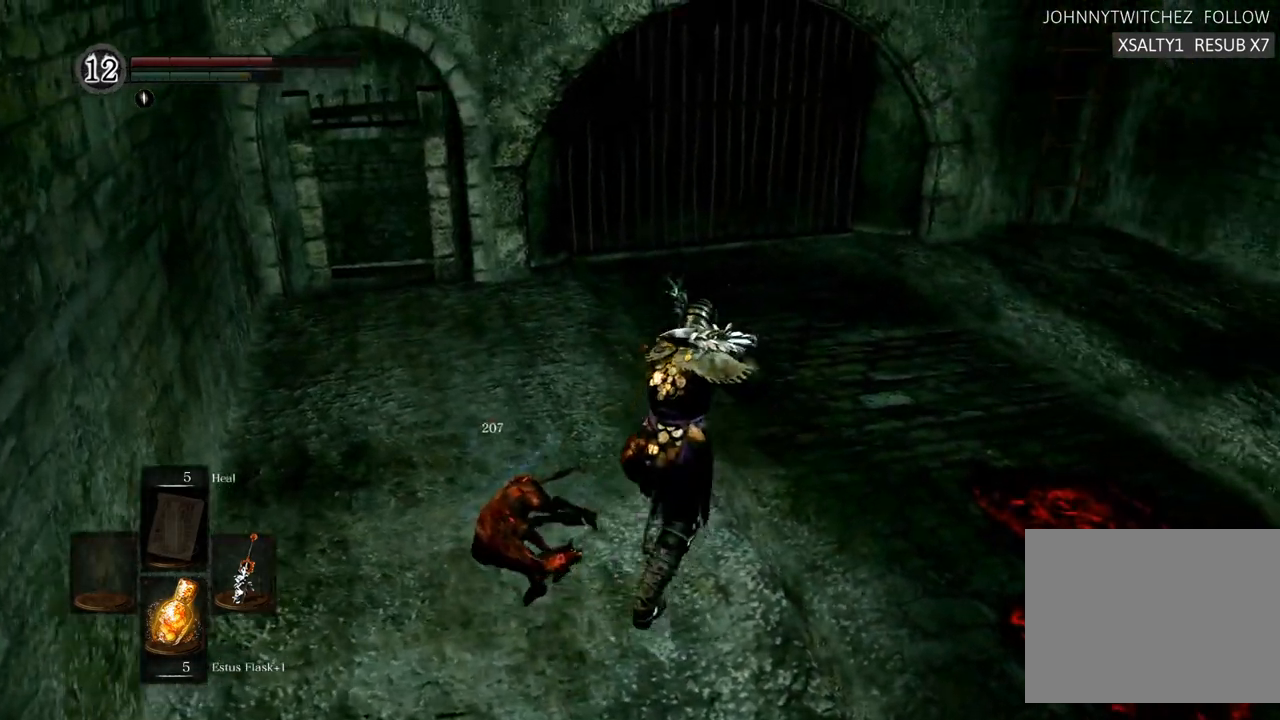
{"dt_ms": 500, "buttons": [], "left_stick": "center", "right_stick": "right", "events": [[233, "right_stick", "right"], [283, "left_stick", "center"]]}
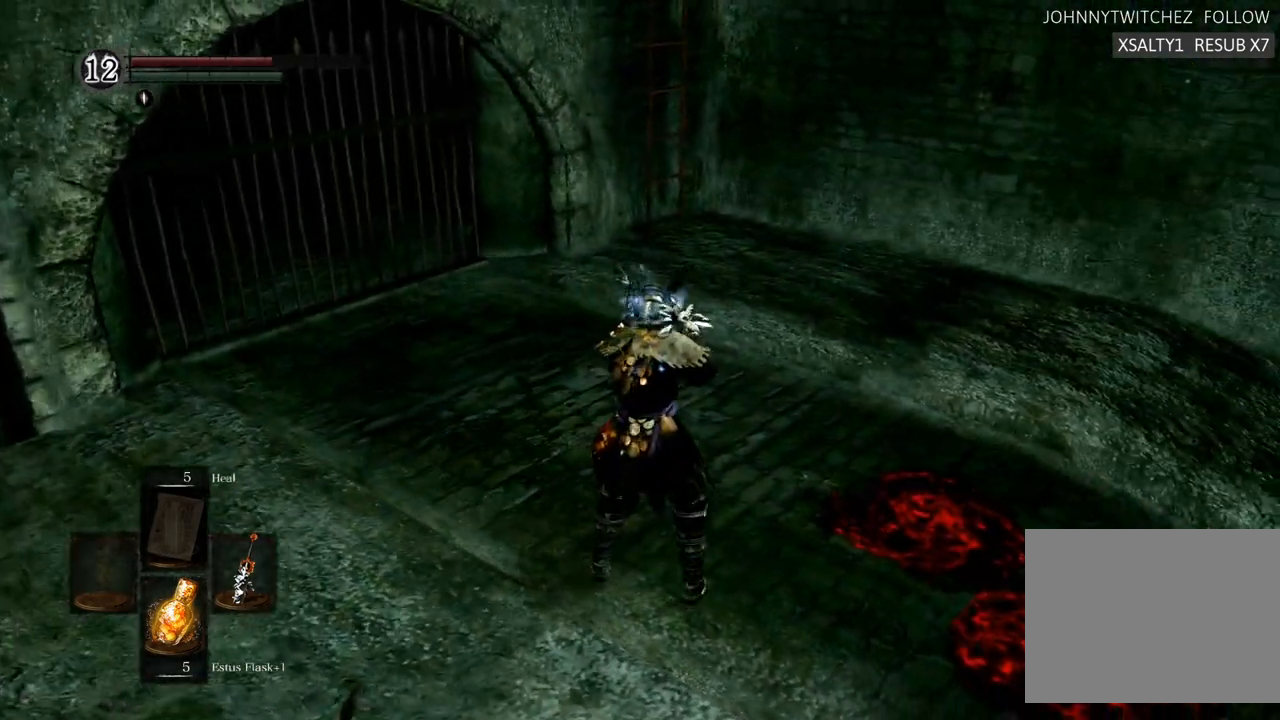
{"dt_ms": 500, "buttons": [], "left_stick": "up-left", "right_stick": "right", "events": [[33, "right_stick", "center"], [100, "right_stick", "right"], [250, "left_stick", "up"], [450, "left_stick", "up-left"]]}
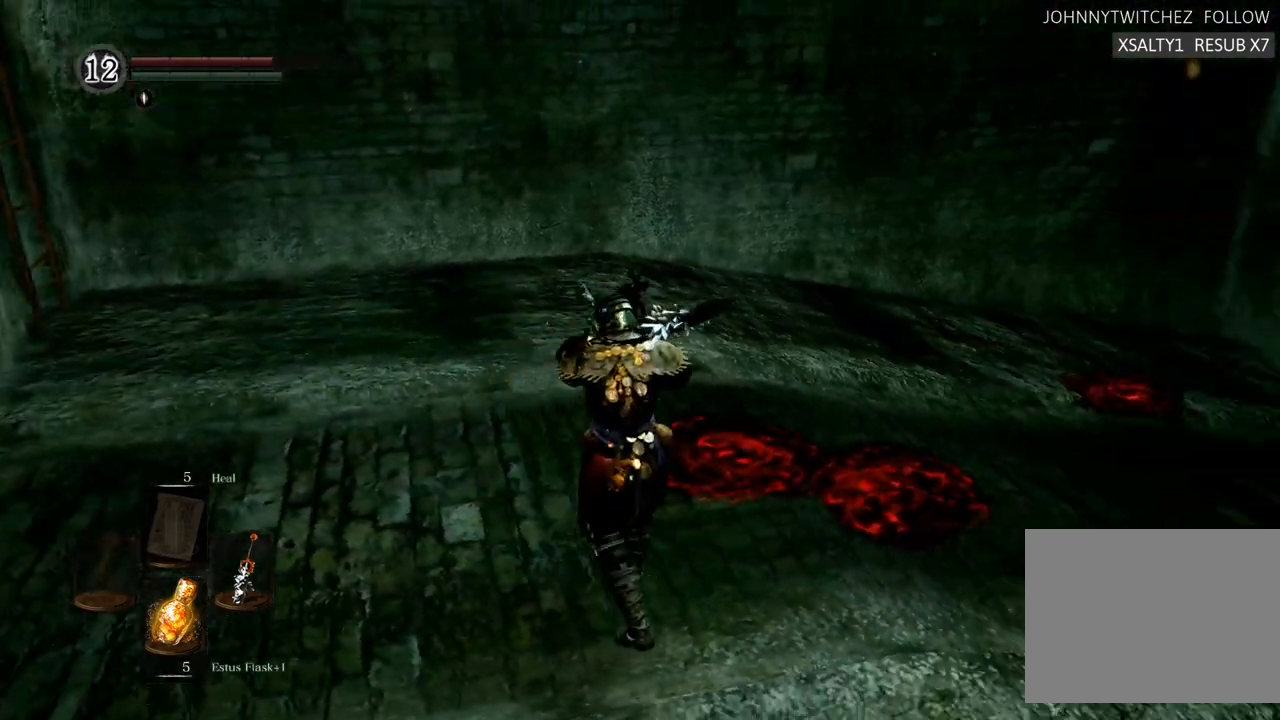
{"dt_ms": 500, "buttons": [], "left_stick": "center", "right_stick": "center", "events": [[367, "right_stick", "center"], [467, "left_stick", "center"]]}
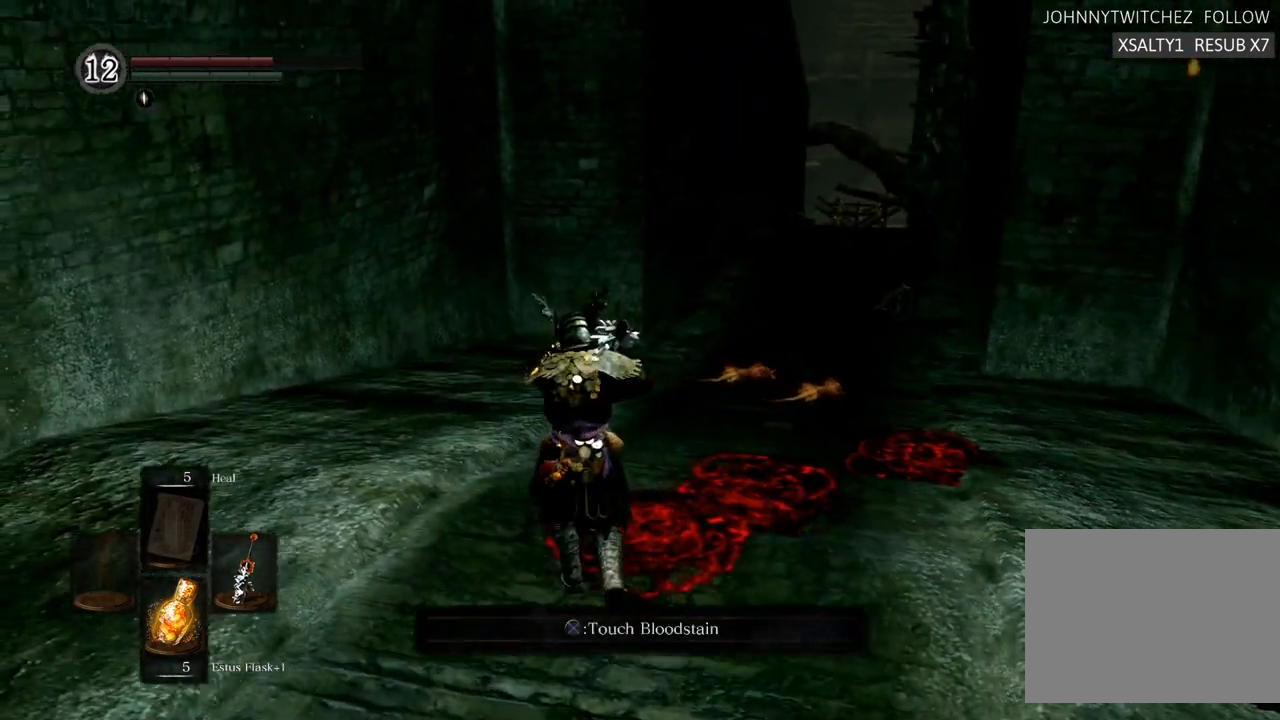
{"dt_ms": 500, "buttons": [], "left_stick": "center", "right_stick": "center", "events": []}
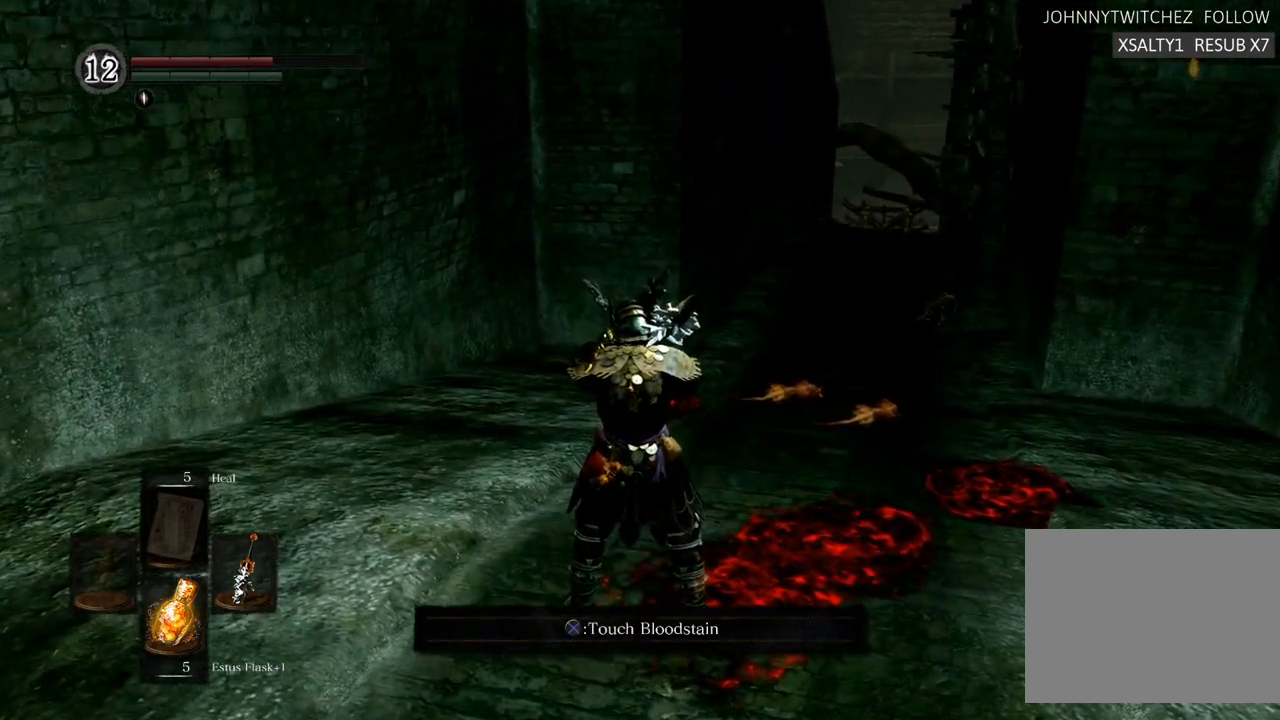
{"dt_ms": 500, "buttons": [], "left_stick": "center", "right_stick": "left"}
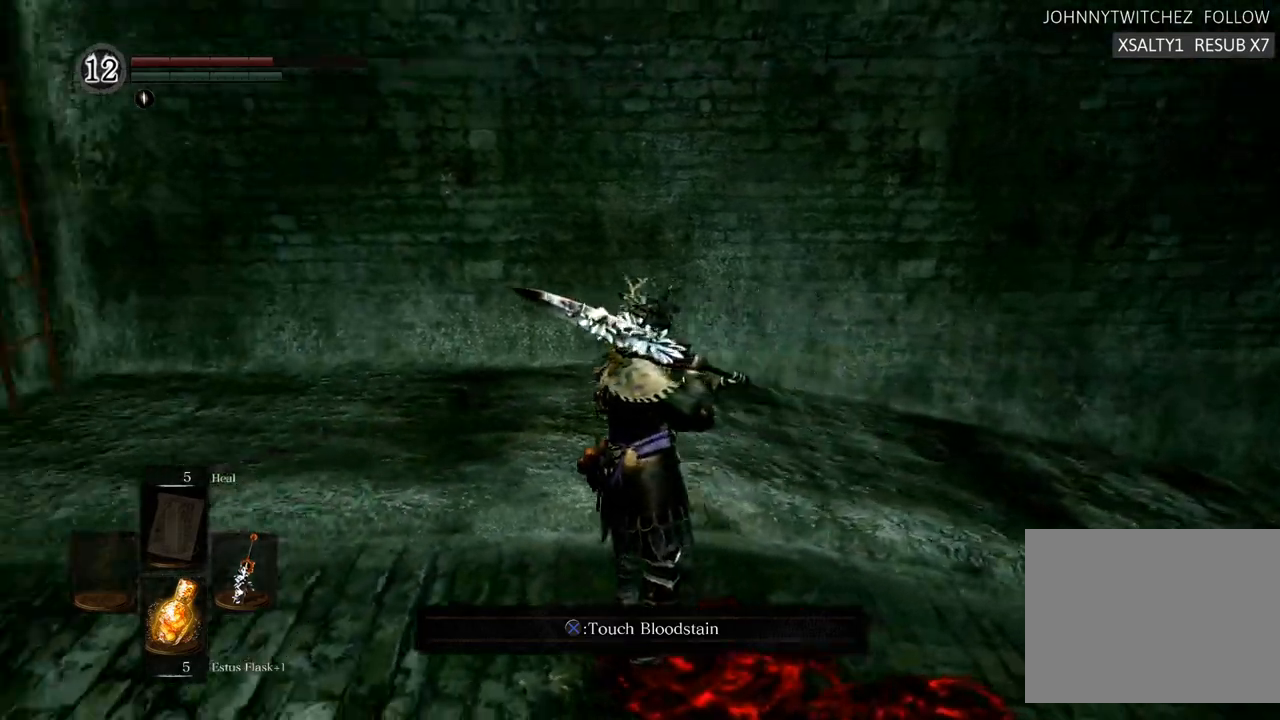
{"dt_ms": 500, "buttons": [], "left_stick": "up-right", "right_stick": "center", "events": [[233, "left_stick", "up-right"], [317, "right_stick", "center"], [367, "R2", "down"], [433, "R2", "up"]]}
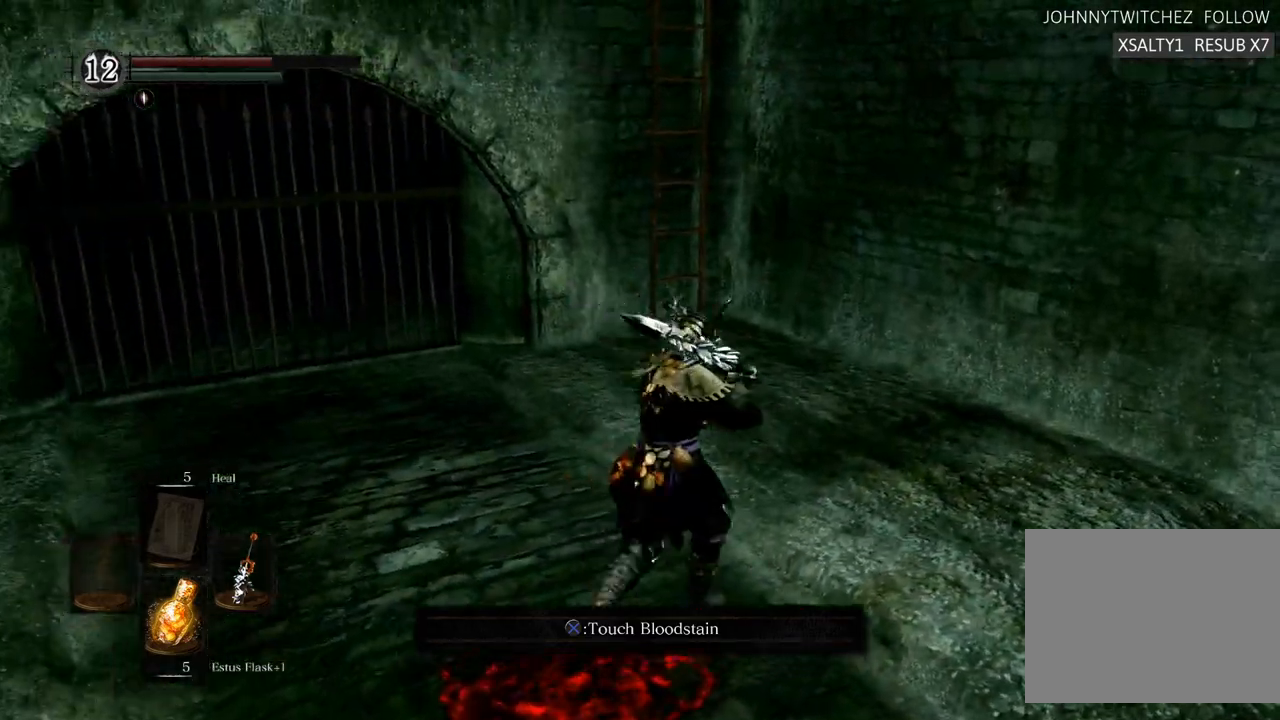
{"dt_ms": 1000, "buttons": [], "left_stick": "up", "right_stick": "left"}
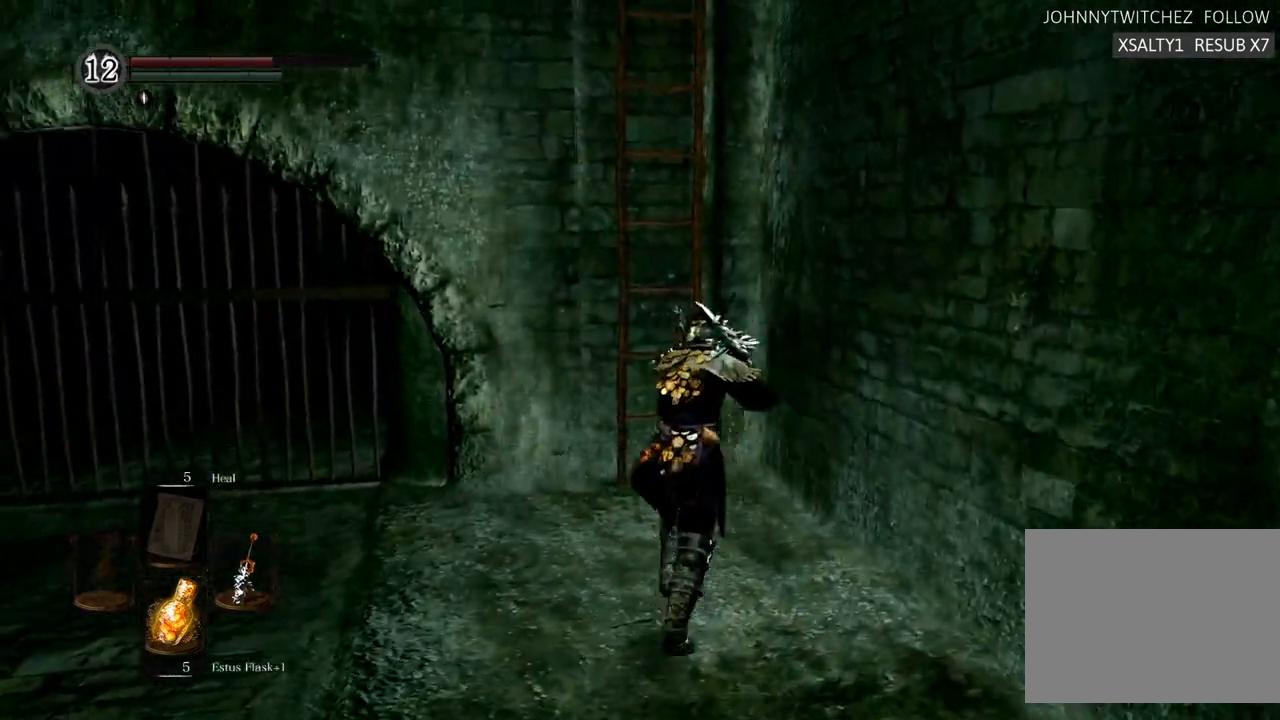
{"dt_ms": 500, "buttons": ["CROSS"], "left_stick": "up", "right_stick": "center", "events": [[83, "right_stick", "center"], [450, "CROSS", "down"]]}
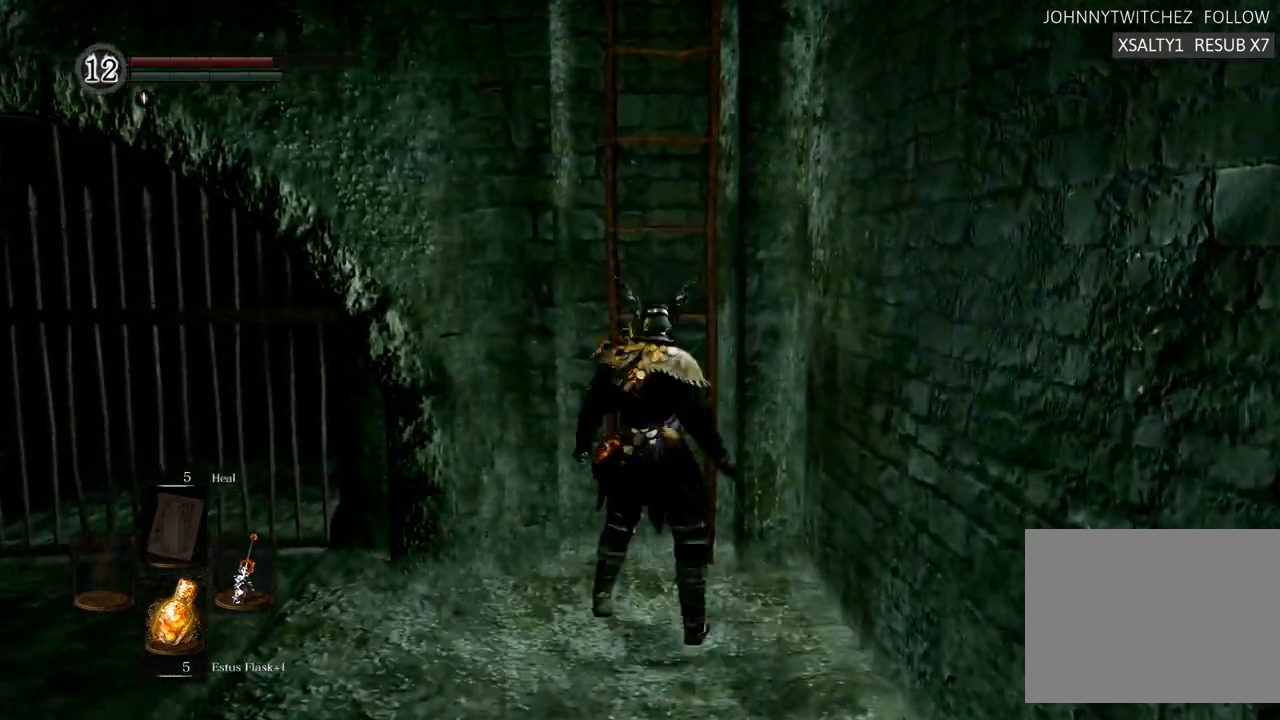
{"dt_ms": 500, "buttons": [], "left_stick": "up", "right_stick": "center", "events": [[33, "CROSS", "up"]]}
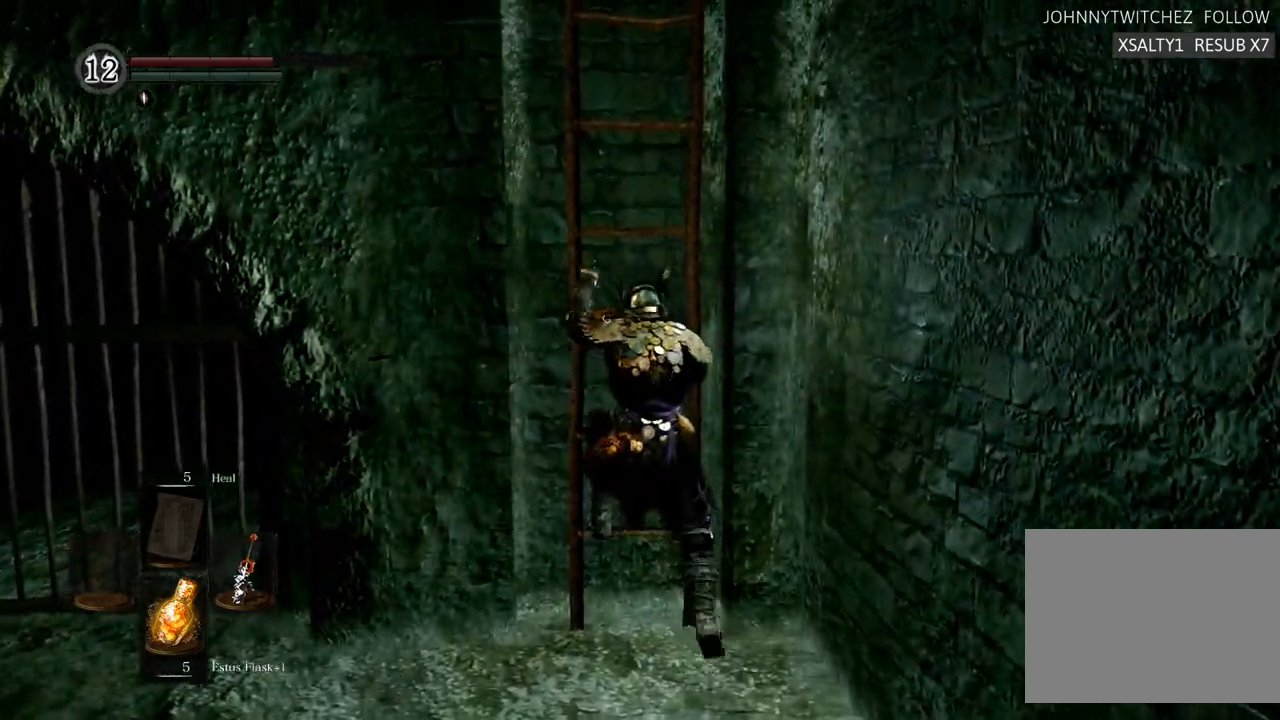
{"dt_ms": 500, "buttons": [], "left_stick": "up", "right_stick": "center", "events": []}
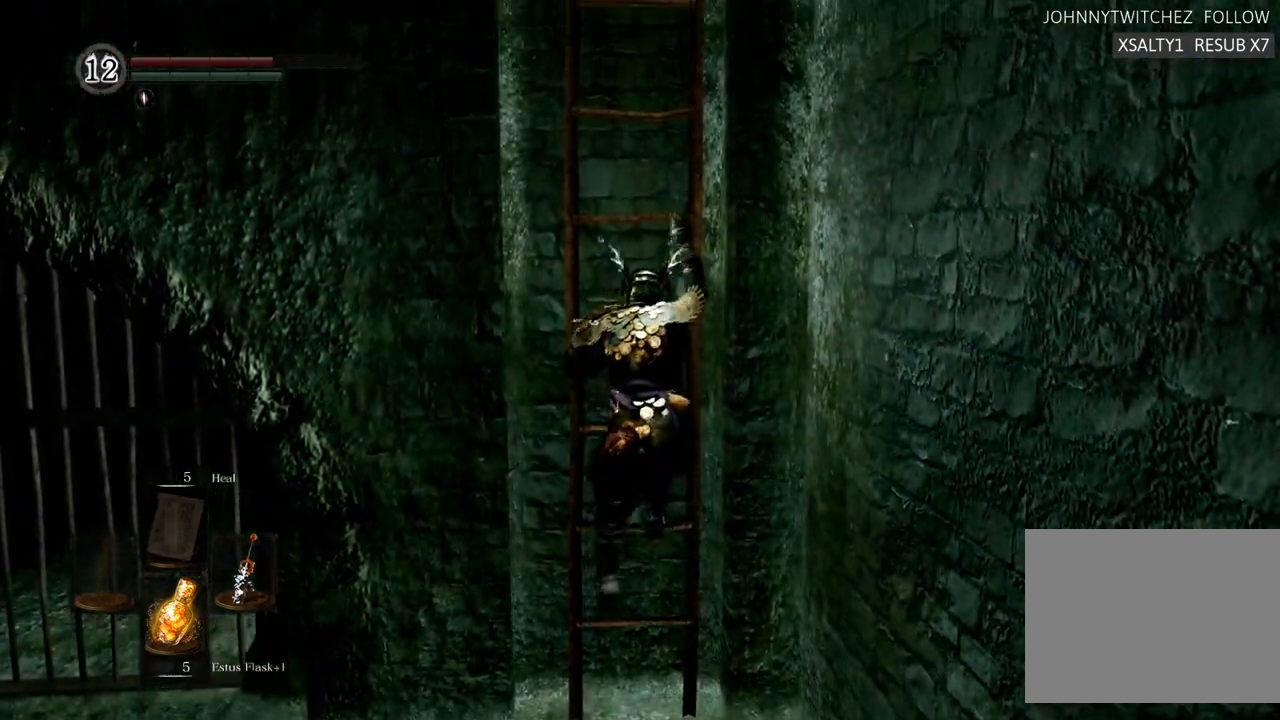
{"dt_ms": 500, "buttons": [], "left_stick": "up", "right_stick": "center", "events": [[167, "right_stick", "up-left"], [333, "right_stick", "center"]]}
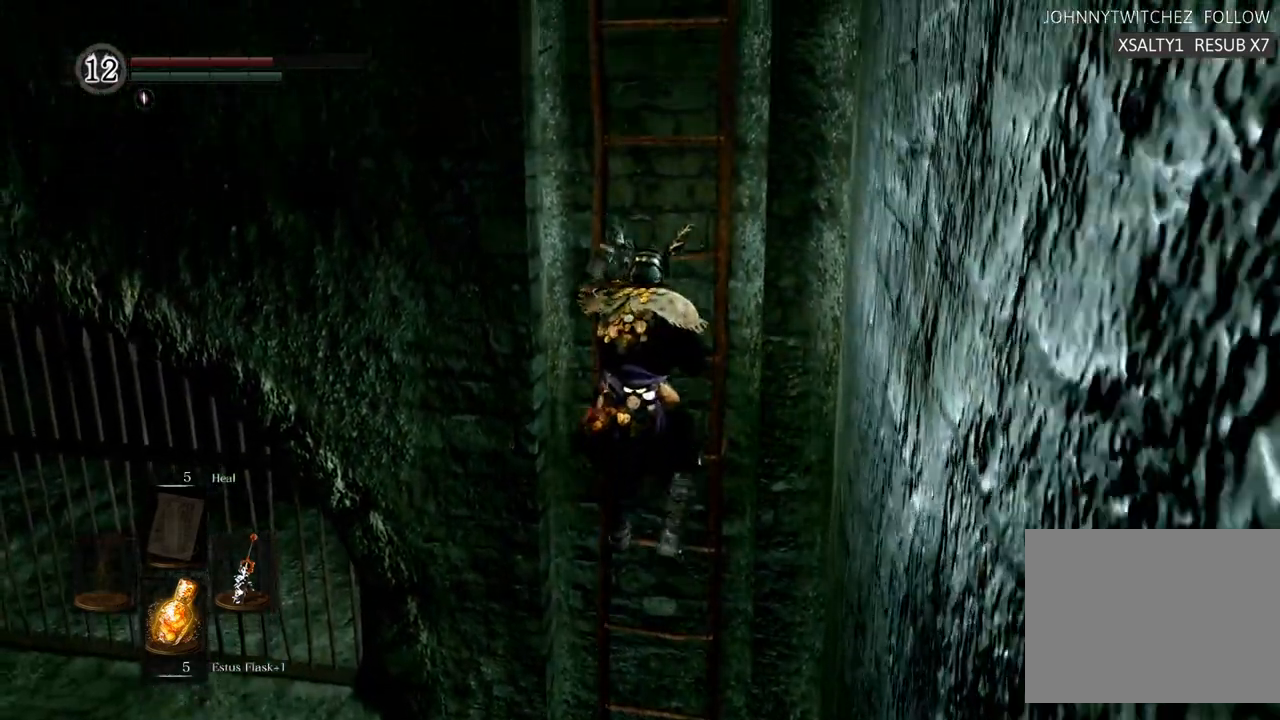
{"dt_ms": 1000, "buttons": [], "left_stick": "up", "right_stick": "center"}
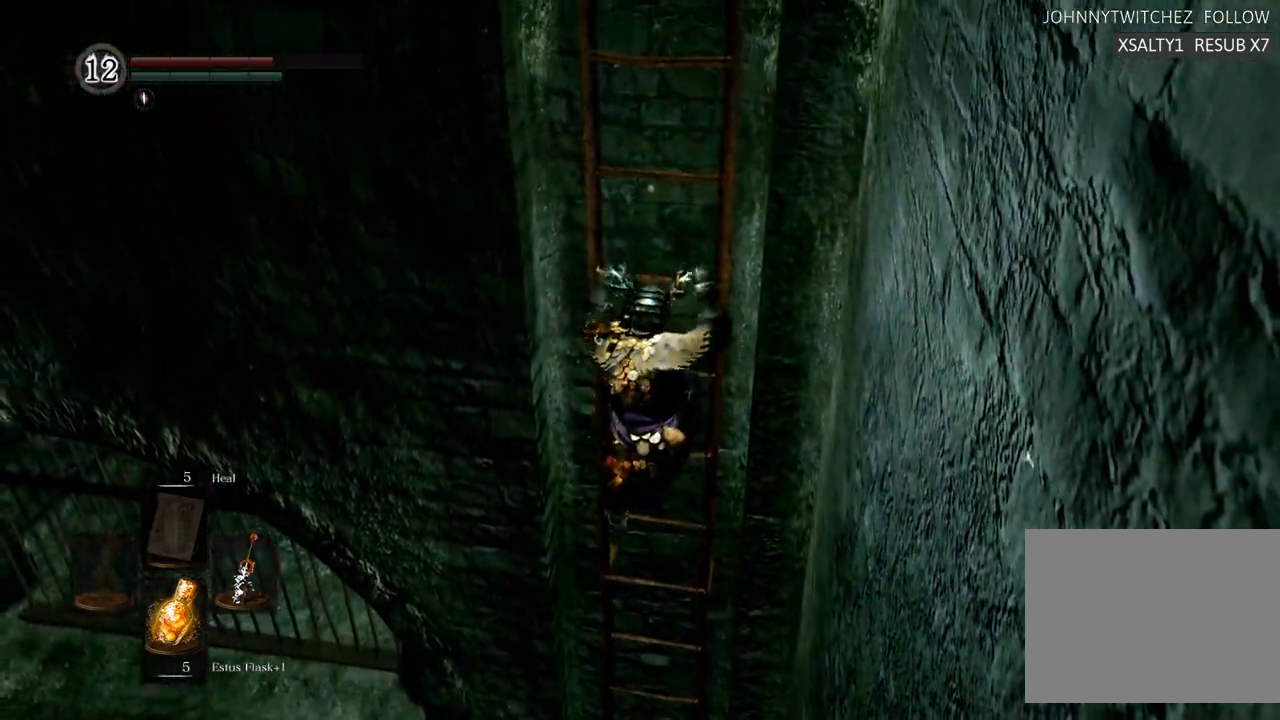
{"dt_ms": 500, "buttons": [], "left_stick": "up", "right_stick": "center", "events": []}
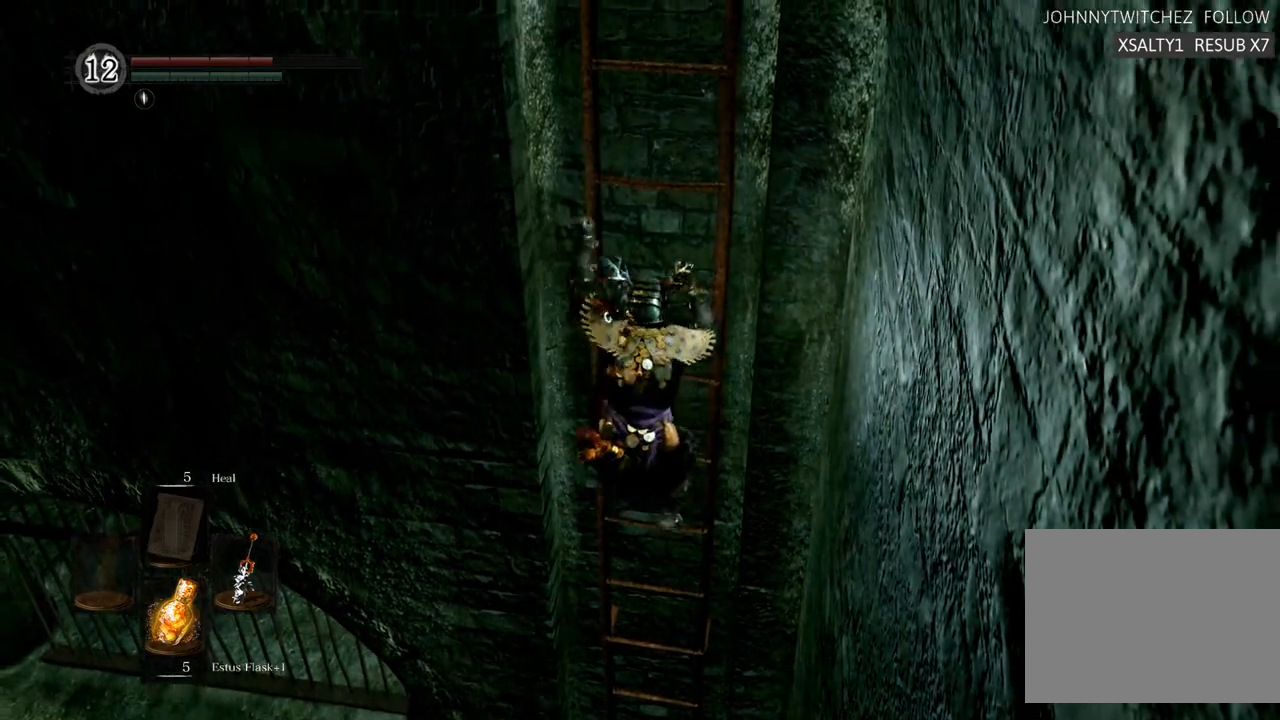
{"dt_ms": 1000, "buttons": [], "left_stick": "up", "right_stick": "center"}
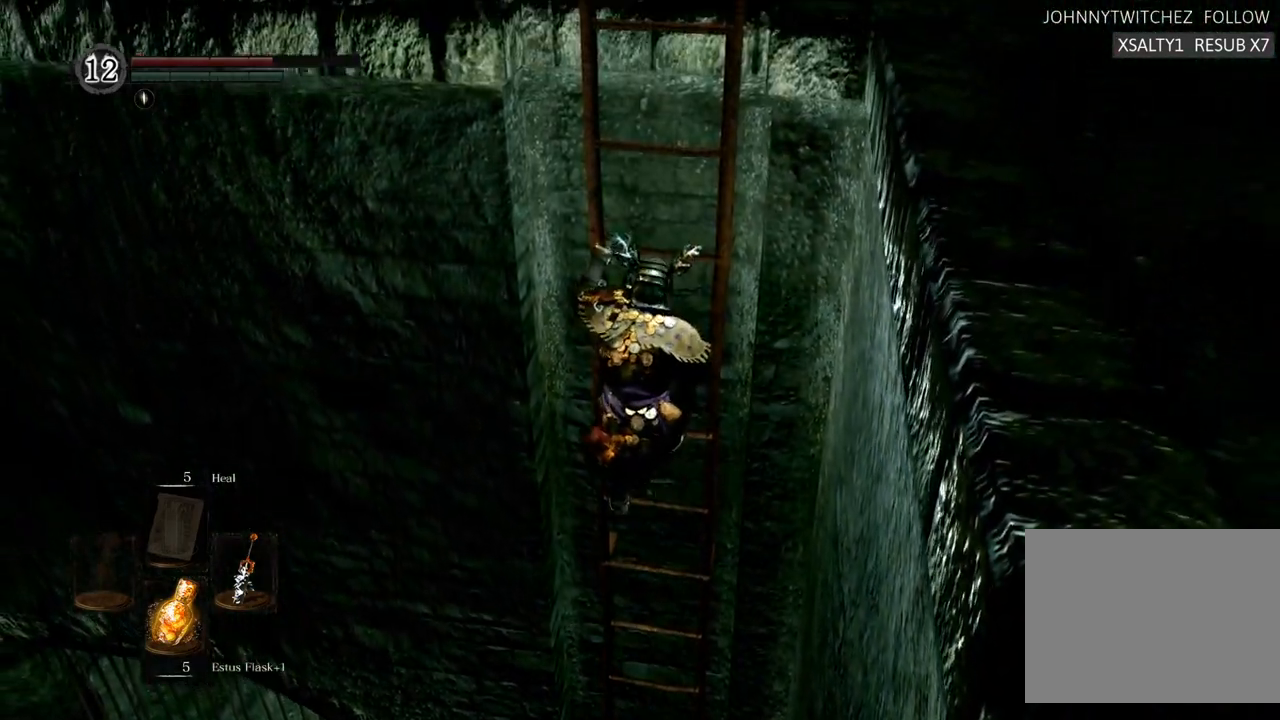
{"dt_ms": 500, "buttons": [], "left_stick": "up", "right_stick": "center", "events": []}
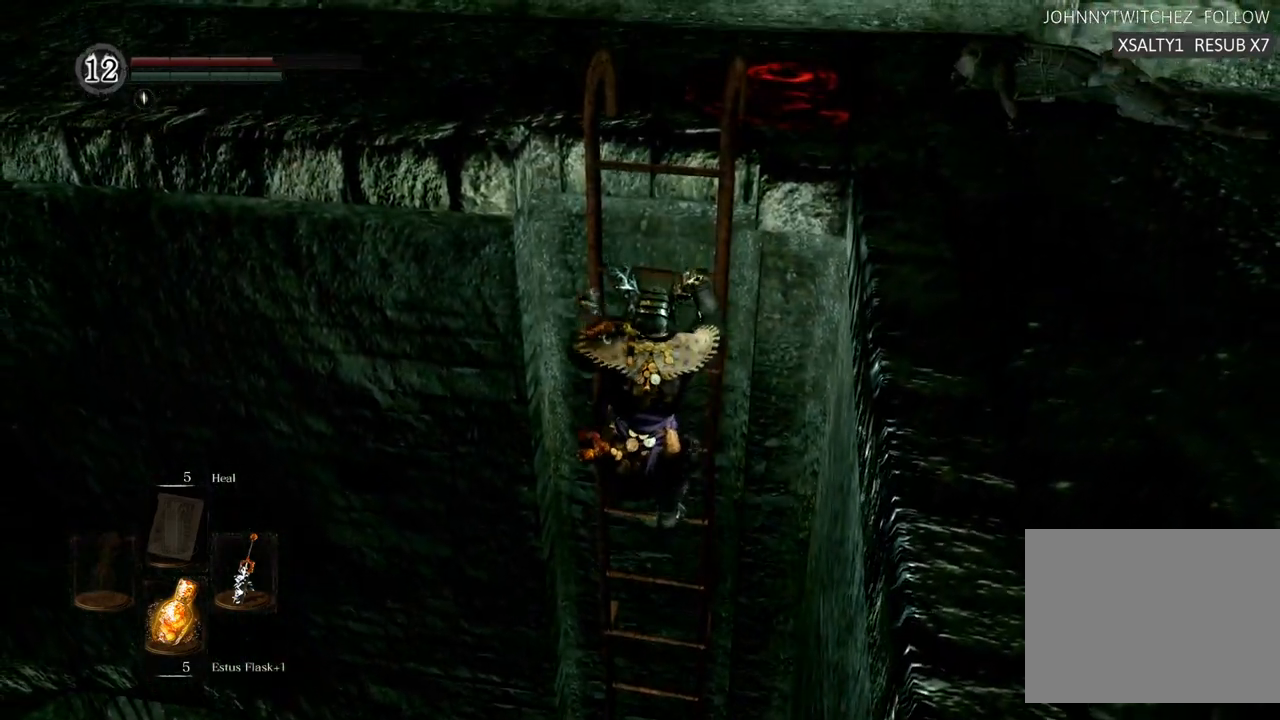
{"dt_ms": 500, "buttons": [], "left_stick": "up", "right_stick": "center", "events": []}
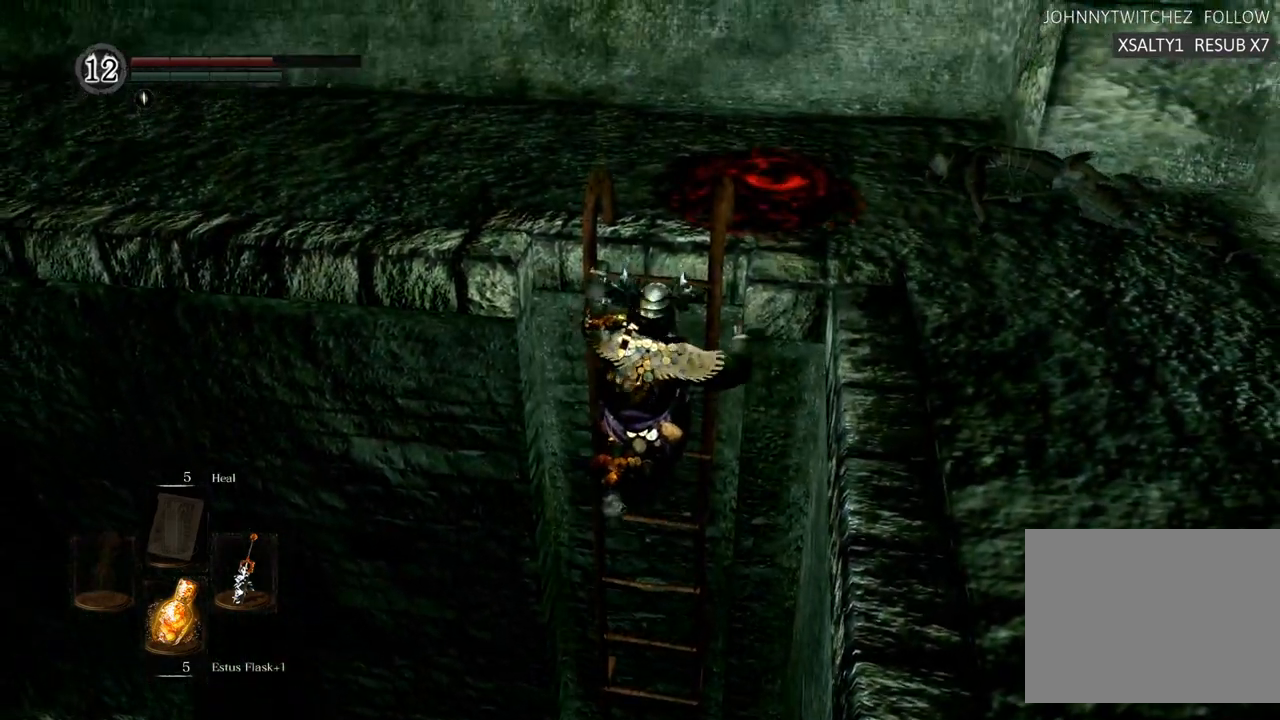
{"dt_ms": 500, "buttons": [], "left_stick": "up", "right_stick": "center", "events": []}
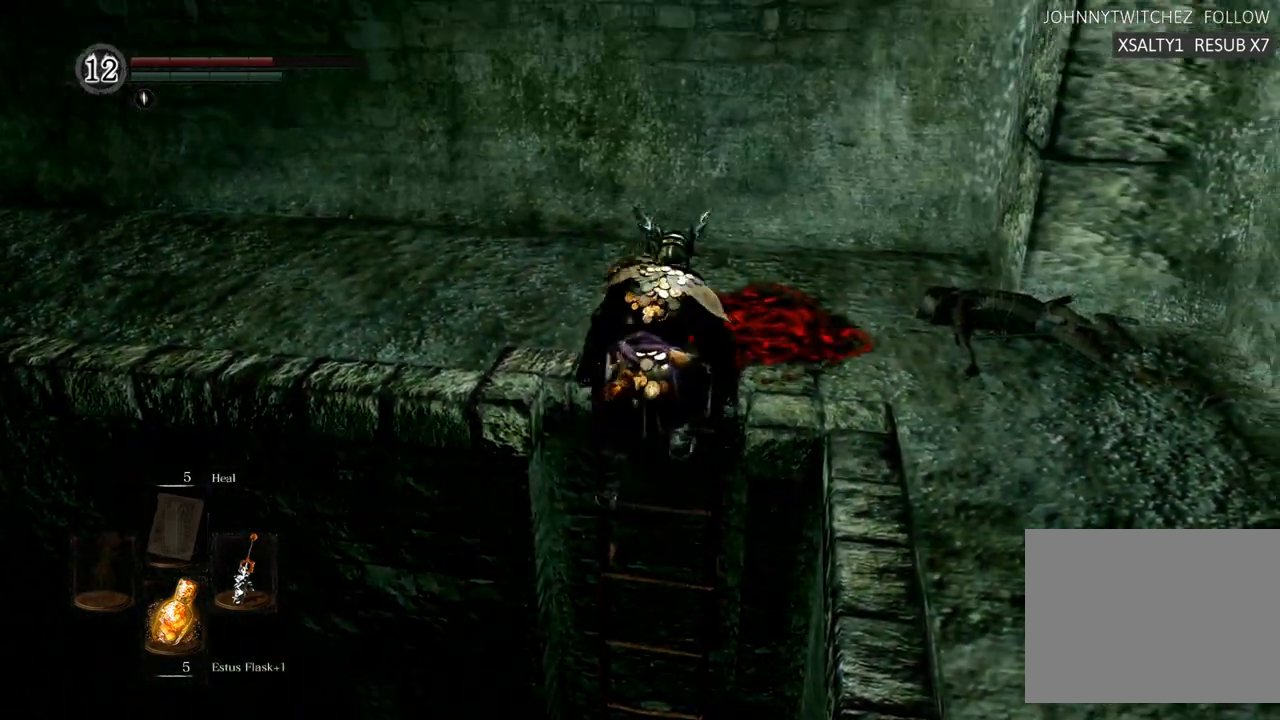
{"dt_ms": 500, "buttons": [], "left_stick": "up", "right_stick": "center"}
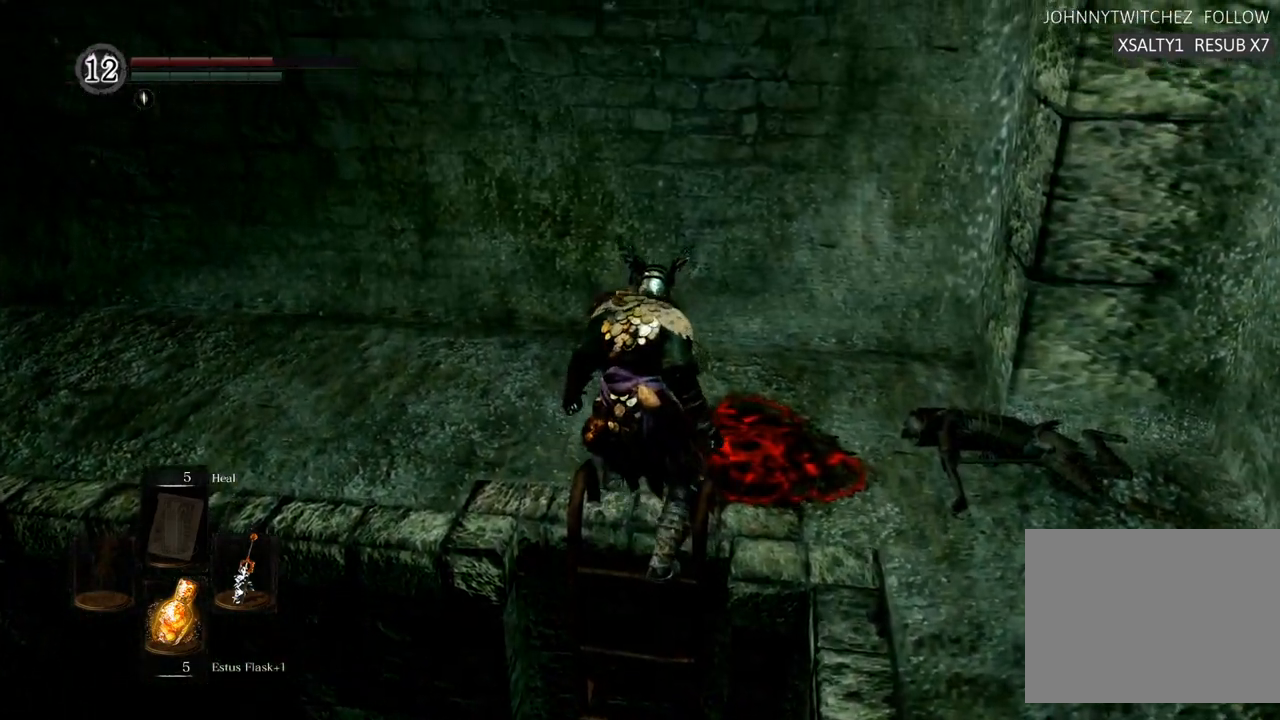
{"dt_ms": 500, "buttons": [], "left_stick": "up", "right_stick": "left", "events": [[450, "right_stick", "left"]]}
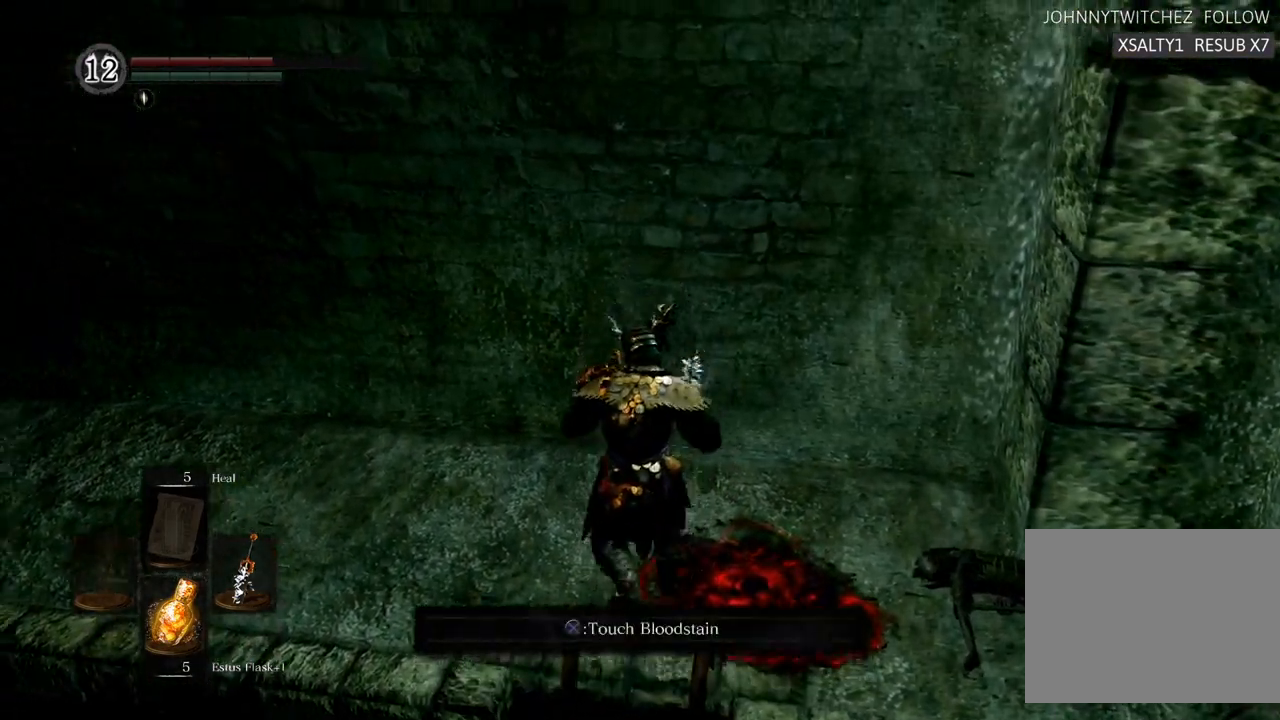
{"dt_ms": 500, "buttons": [], "left_stick": "up", "right_stick": "left", "events": []}
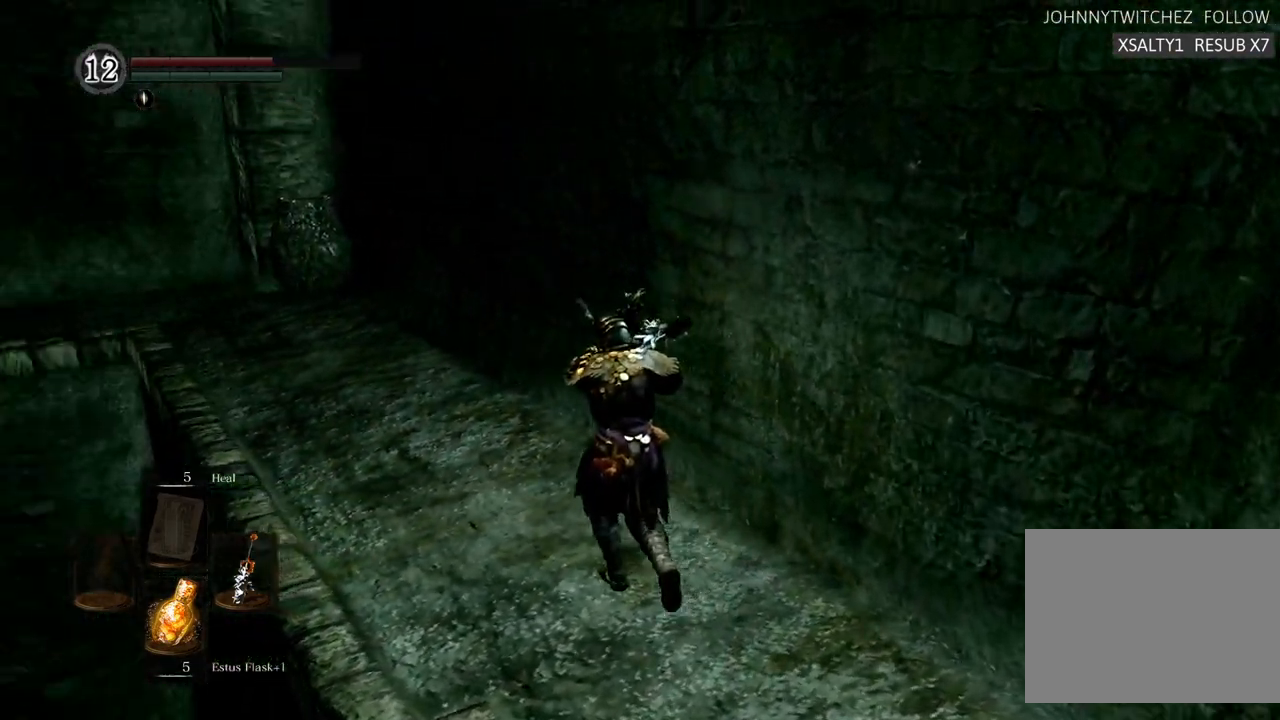
{"dt_ms": 500, "buttons": [], "left_stick": "up", "right_stick": "up-left", "events": [[483, "right_stick", "up-left"]]}
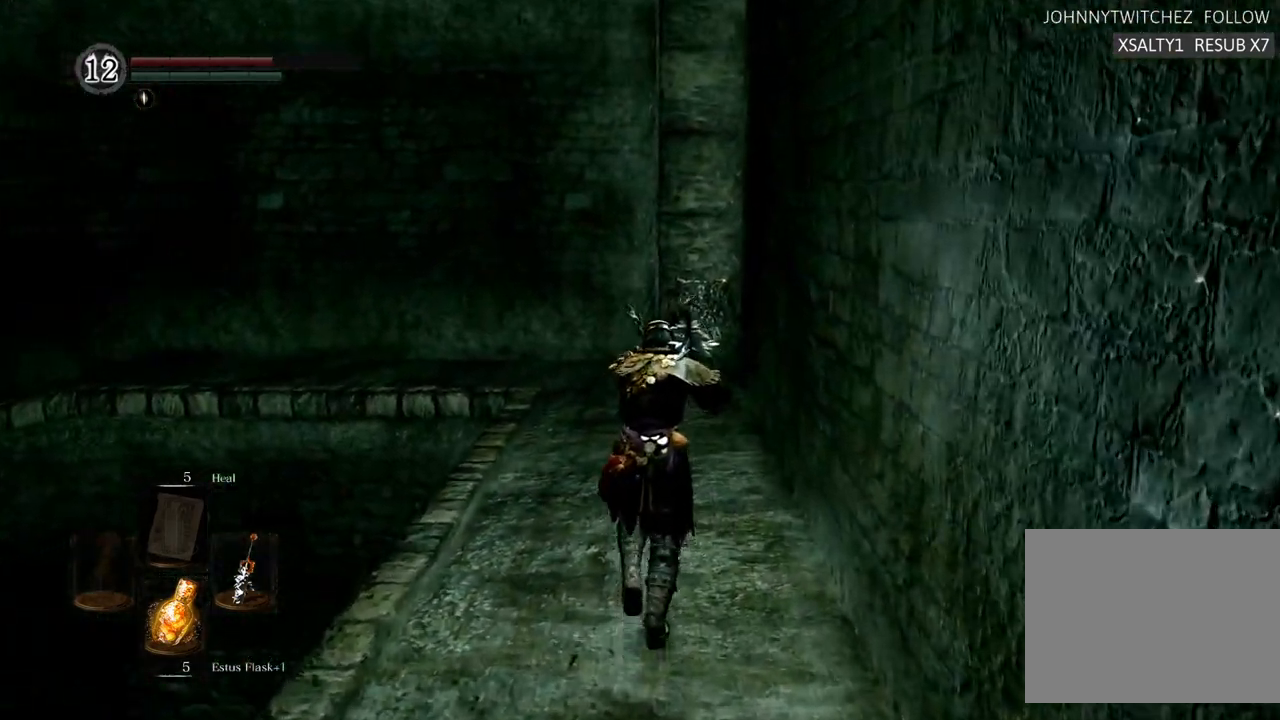
{"dt_ms": 500, "buttons": [], "left_stick": "up", "right_stick": "center", "events": [[217, "right_stick", "center"]]}
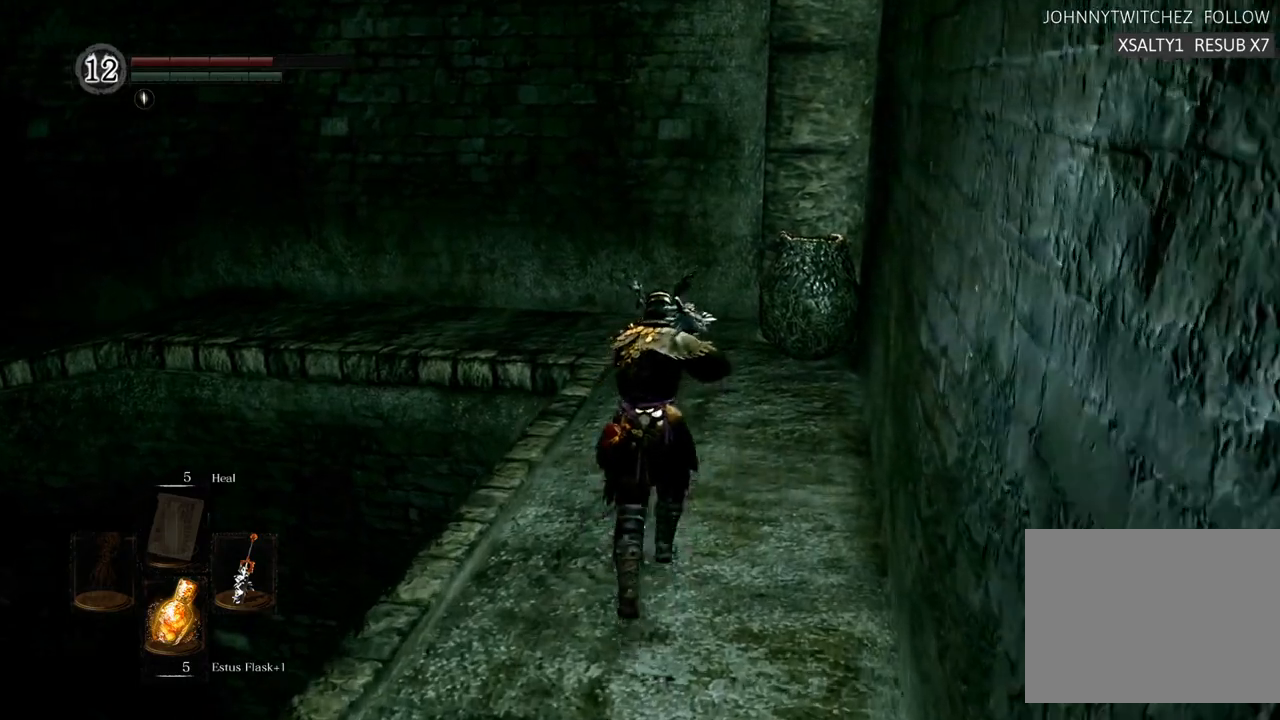
{"dt_ms": 500, "buttons": [], "left_stick": "up", "right_stick": "center", "events": []}
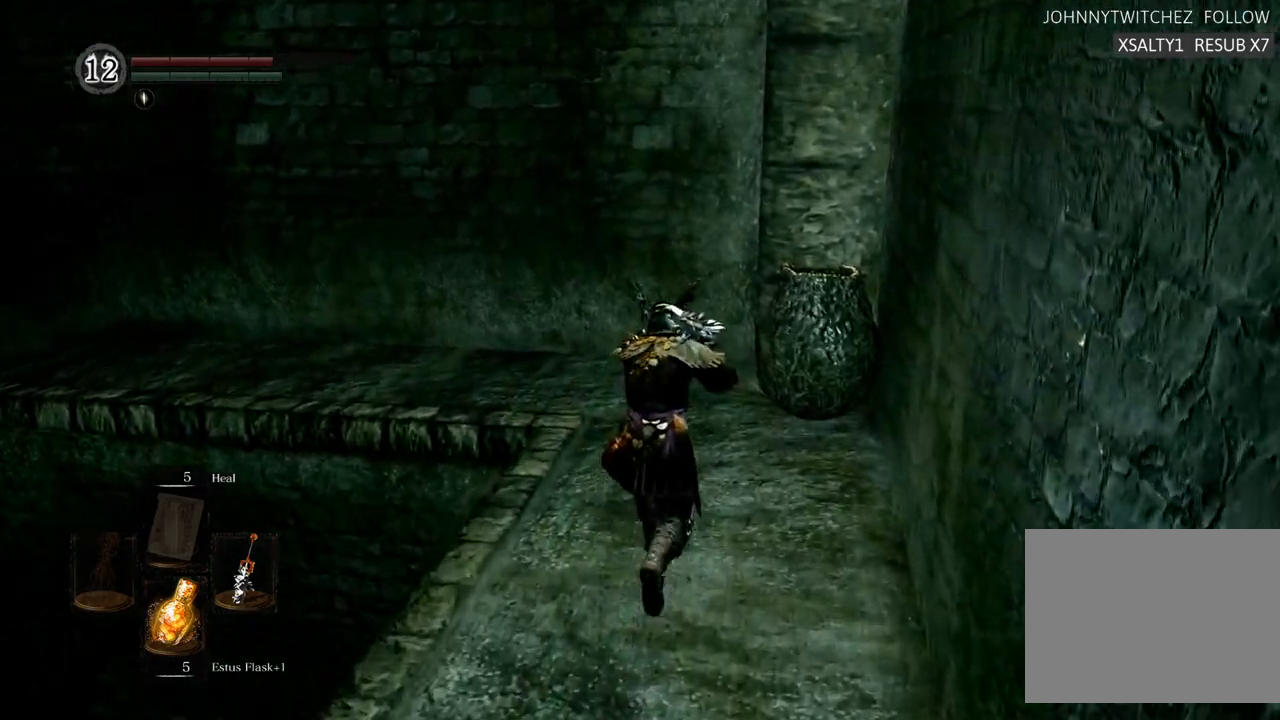
{"dt_ms": 500, "buttons": [], "left_stick": "up", "right_stick": "left", "events": [[400, "right_stick", "left"]]}